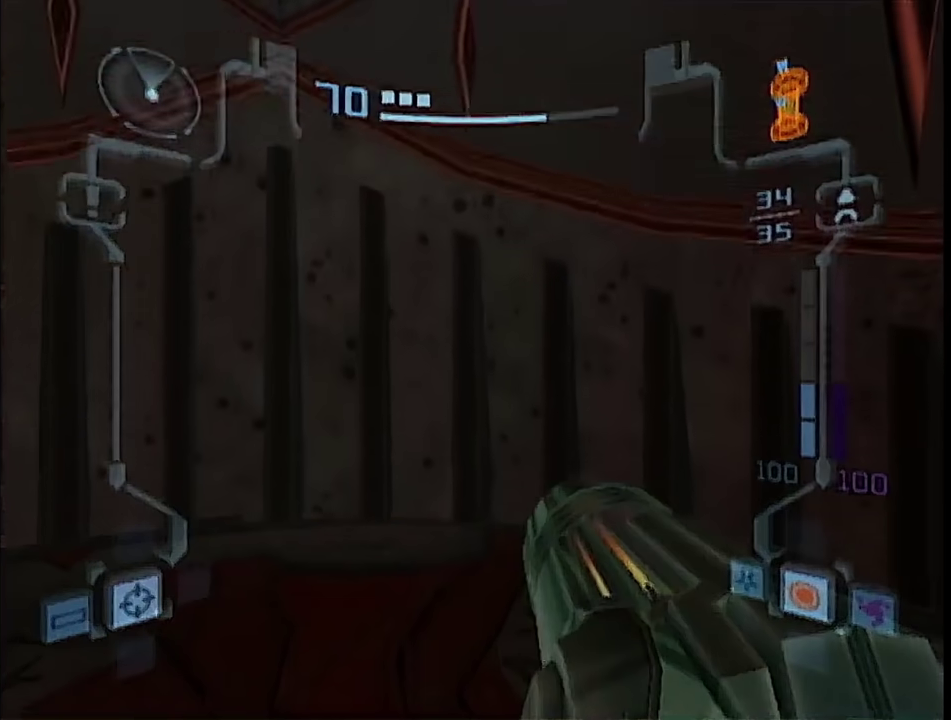
Gameplay with a controller (Nintendo layout); each line is a JSON object with the inputs held at the frame after it. "events" lists button and stick changes between this image and that frame as [ms after this image, input, new state], when the widget could be followed in between. This overlay highlights the sticks when they move; stick clicks (L3 R3) are not distinguishable. Not read: L3 R3 Y other_buttons.
{"buttons": [], "left_stick": "center", "right_stick": "center", "events": [[33, "R1", "down"], [33, "left_stick", "left"], [100, "L1", "down"], [200, "R1", "up"], [200, "left_stick", "center"], [333, "L1", "up"]]}
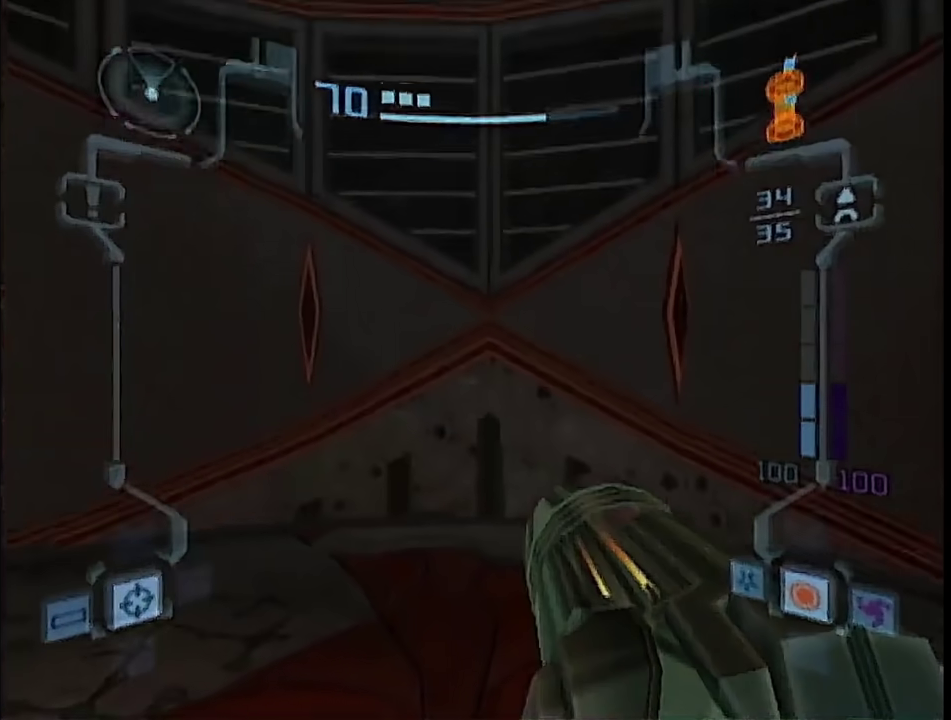
{"buttons": ["L1"], "left_stick": "center", "right_stick": "center", "events": [[100, "L1", "down"], [233, "left_stick", "up-left"], [450, "left_stick", "center"]]}
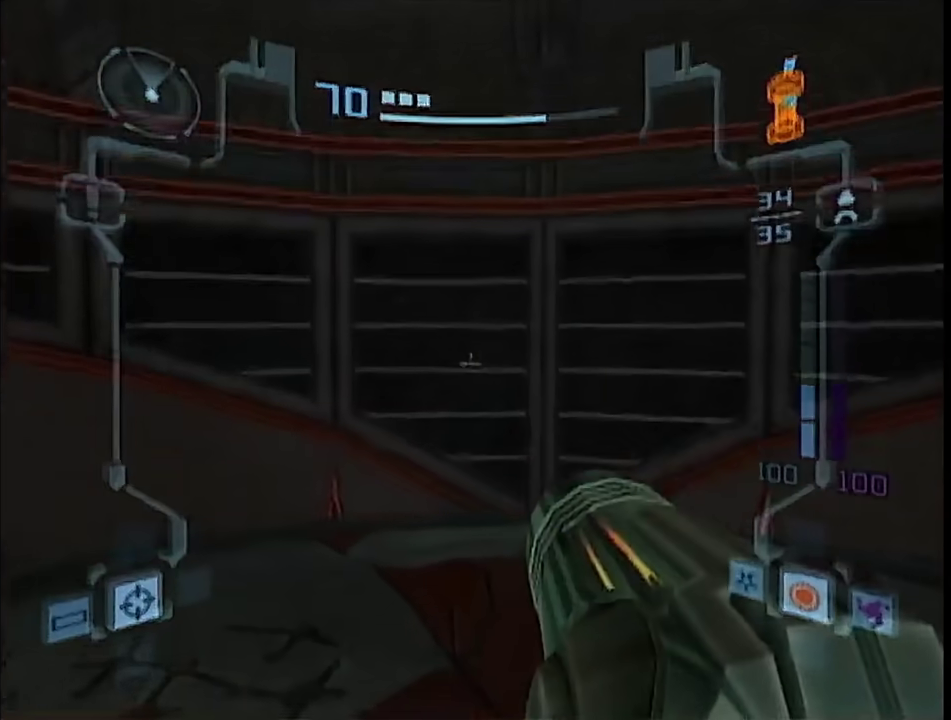
{"buttons": [], "left_stick": "center", "right_stick": "center", "events": [[117, "L1", "up"]]}
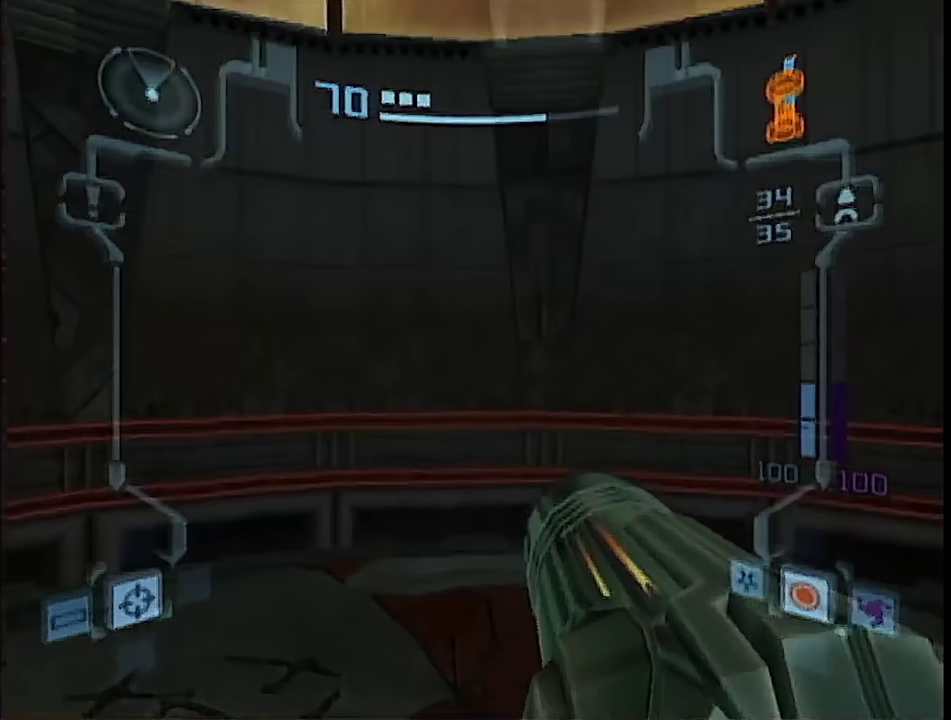
{"buttons": [], "left_stick": "center", "right_stick": "center", "events": []}
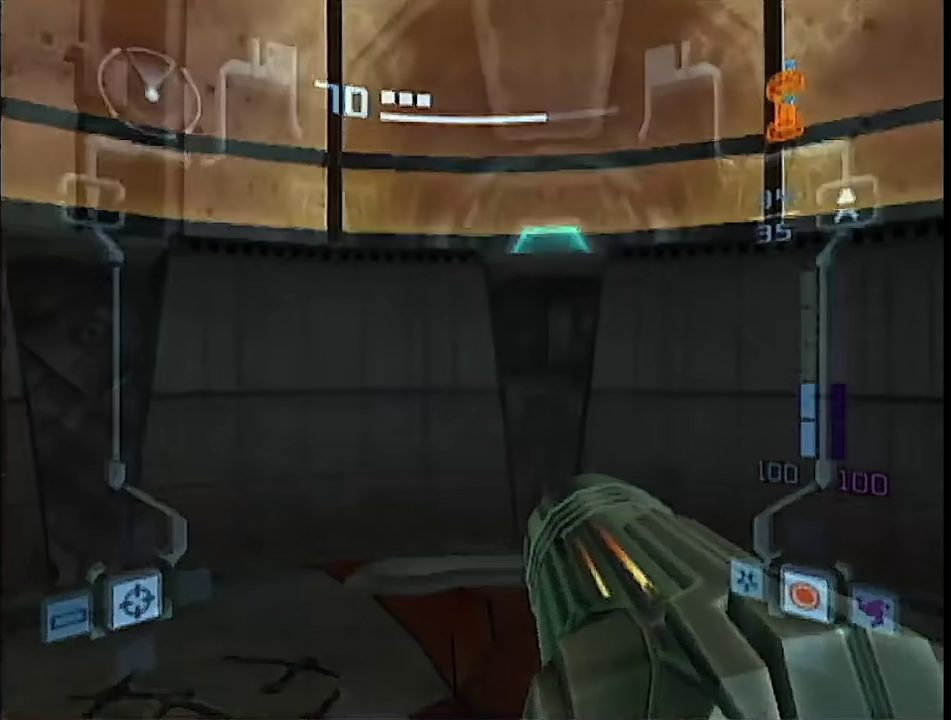
{"buttons": ["L1"], "left_stick": "center", "right_stick": "center", "events": [[367, "left_stick", "right"], [467, "L1", "down"], [467, "left_stick", "center"]]}
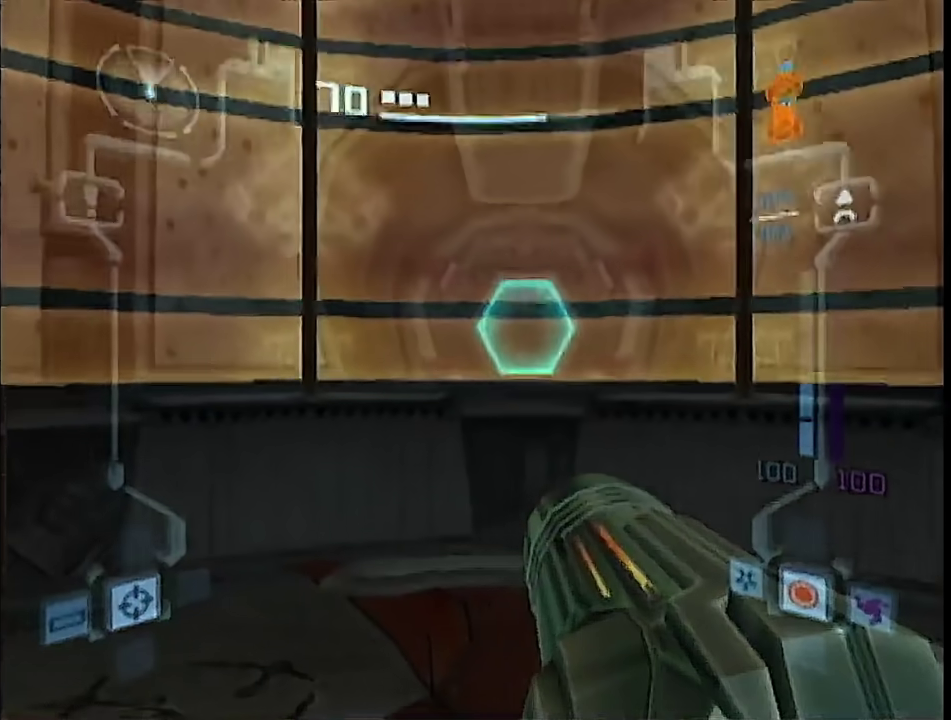
{"buttons": ["L1"], "left_stick": "up-right", "right_stick": "left", "events": [[83, "left_stick", "up"], [167, "A", "down"], [217, "left_stick", "up-right"], [250, "A", "up"], [367, "right_stick", "left"]]}
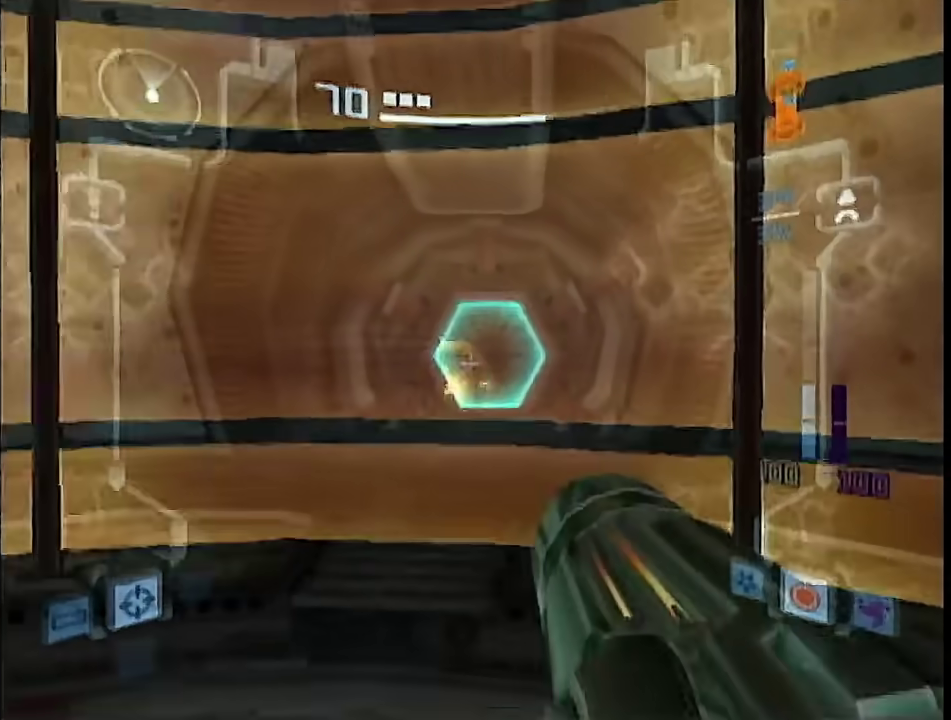
{"buttons": [], "left_stick": "up", "right_stick": "center", "events": [[17, "left_stick", "up"], [67, "right_stick", "center"], [283, "L1", "up"]]}
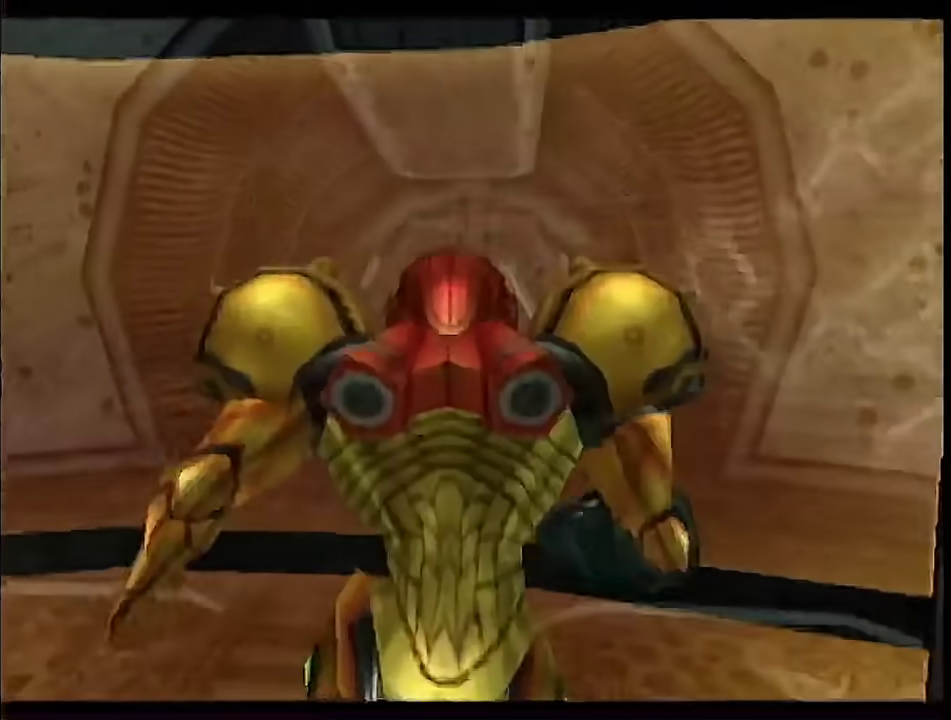
{"buttons": [], "left_stick": "up", "right_stick": "center", "events": []}
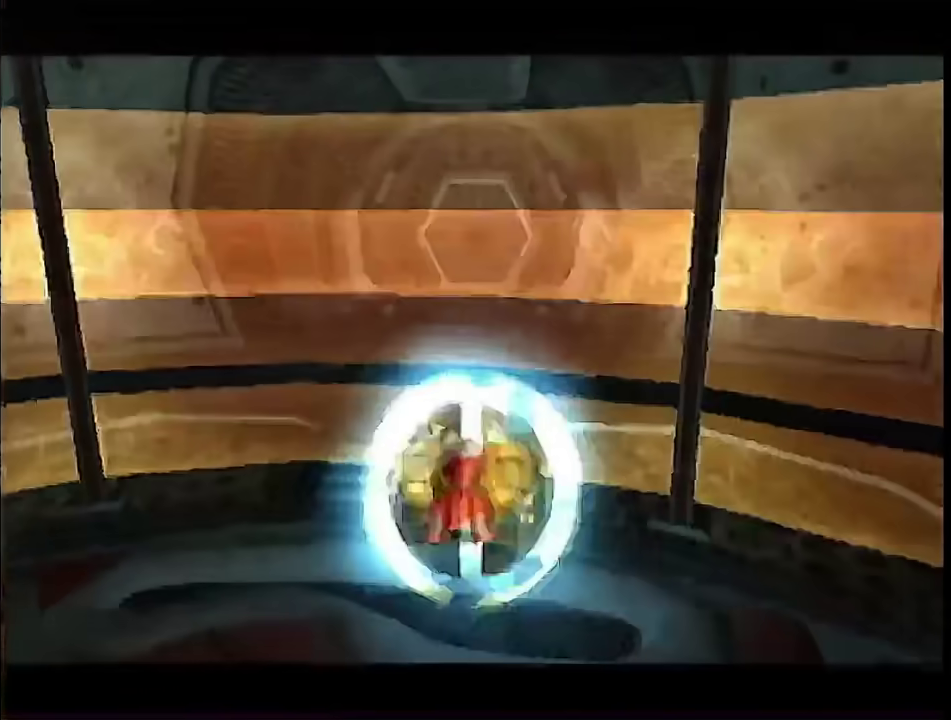
{"buttons": [], "left_stick": "up", "right_stick": "center", "events": []}
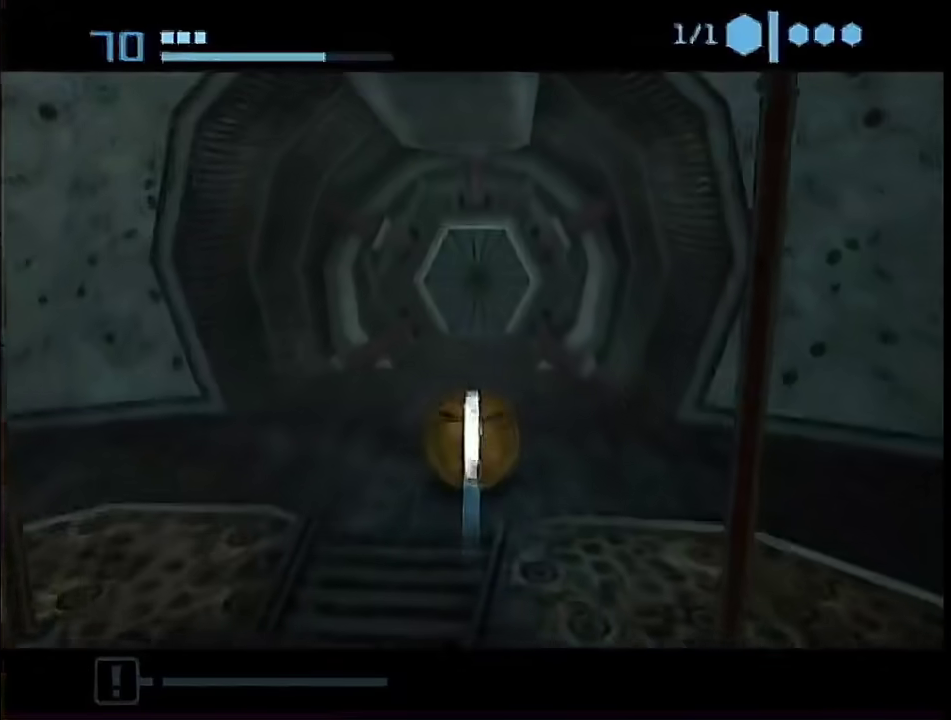
{"buttons": [], "left_stick": "up", "right_stick": "center", "events": []}
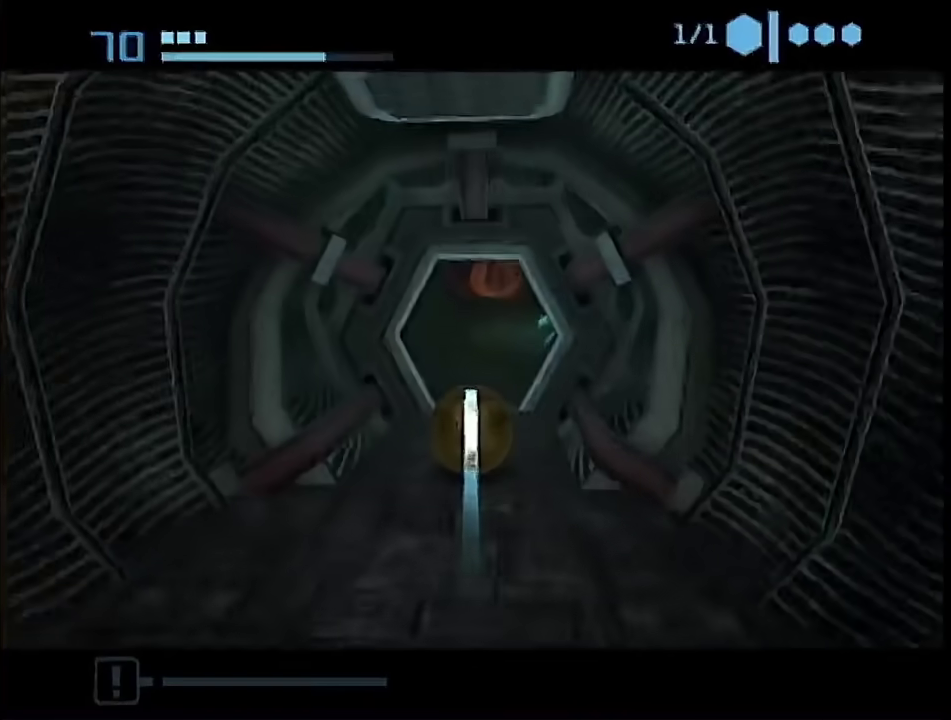
{"buttons": [], "left_stick": "up", "right_stick": "center", "events": [[267, "left_stick", "up-right"], [383, "left_stick", "up"]]}
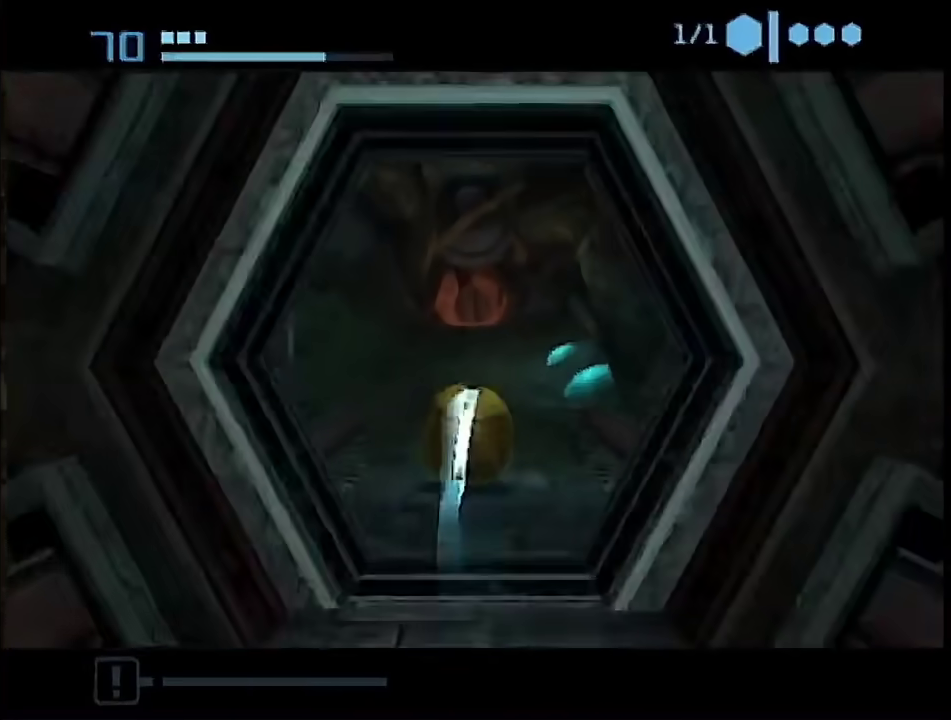
{"buttons": [], "left_stick": "up", "right_stick": "center", "events": []}
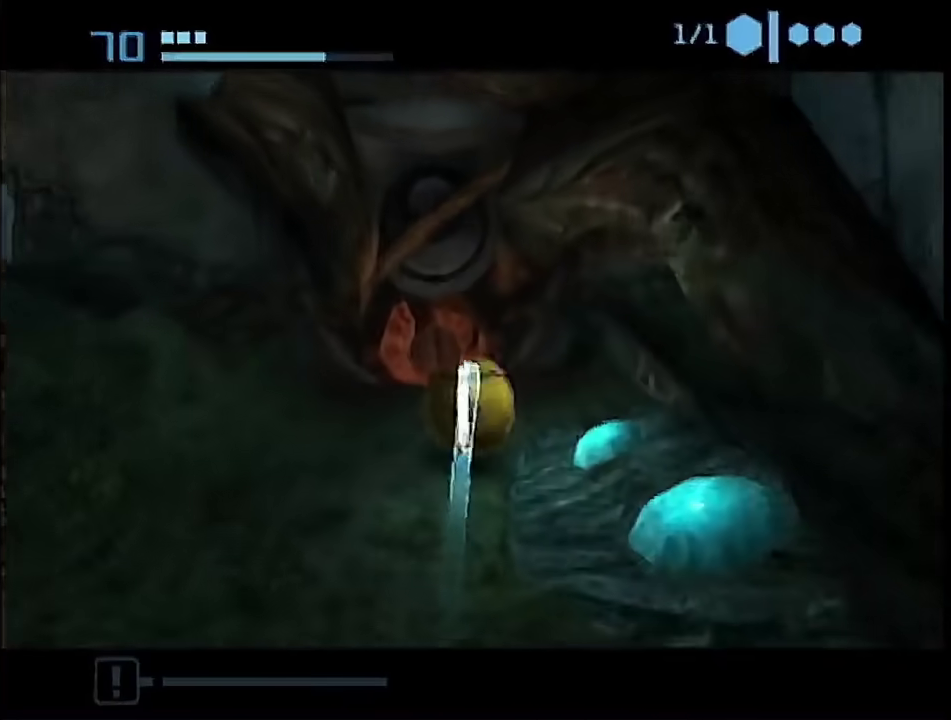
{"buttons": [], "left_stick": "up", "right_stick": "center", "events": [[100, "left_stick", "up-left"], [367, "left_stick", "up"]]}
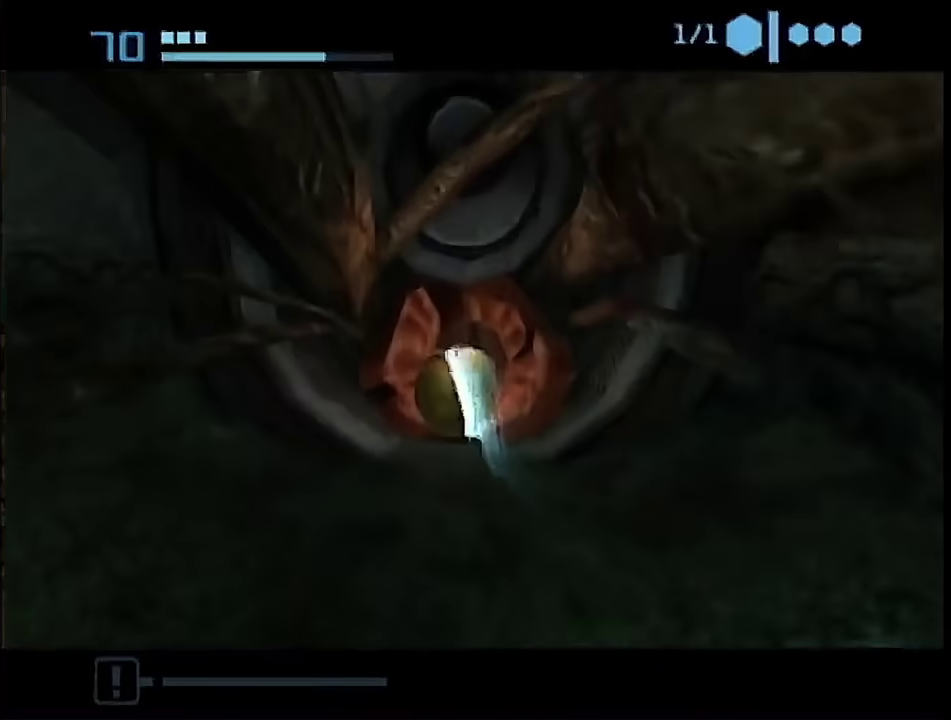
{"buttons": [], "left_stick": "up", "right_stick": "center", "events": []}
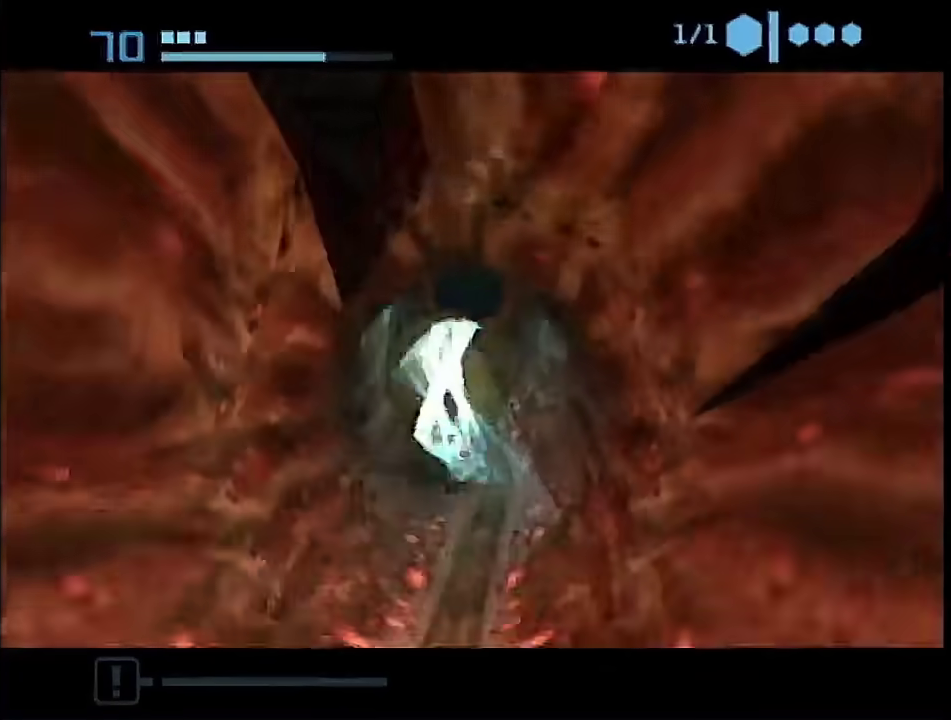
{"buttons": [], "left_stick": "up", "right_stick": "center", "events": []}
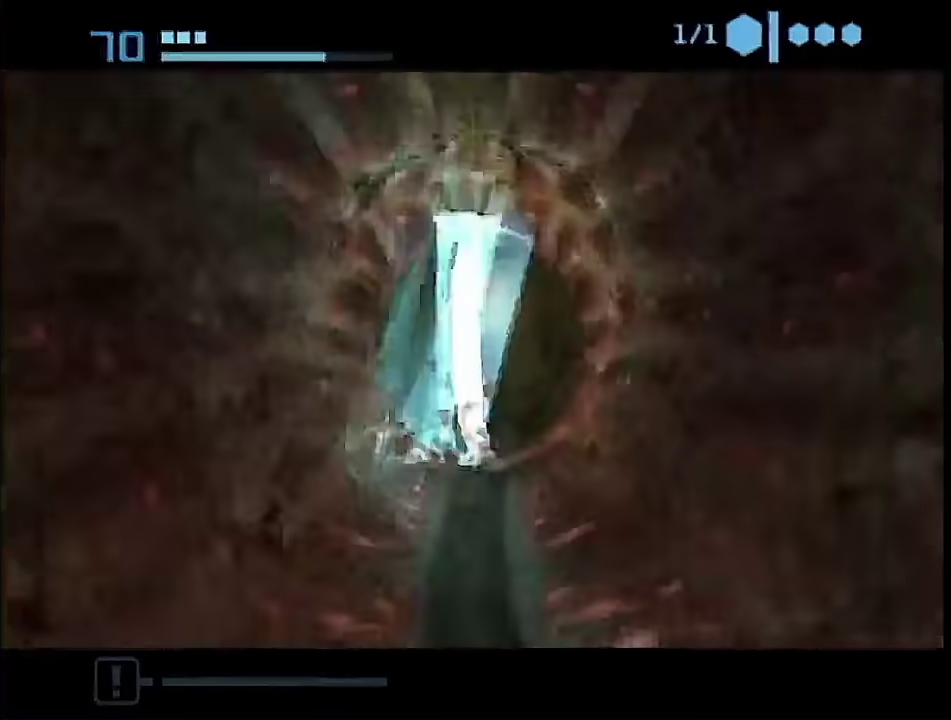
{"buttons": [], "left_stick": "left", "right_stick": "center", "events": [[400, "left_stick", "up-left"], [483, "left_stick", "left"]]}
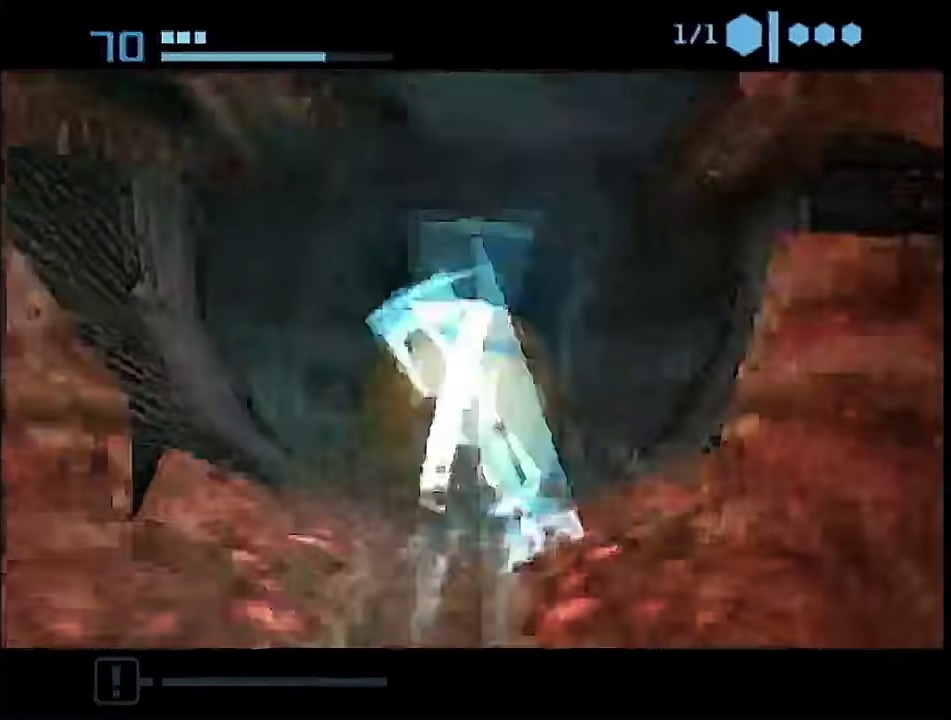
{"buttons": [], "left_stick": "up-left", "right_stick": "center", "events": [[83, "left_stick", "down-left"], [250, "left_stick", "left"], [317, "left_stick", "up-left"]]}
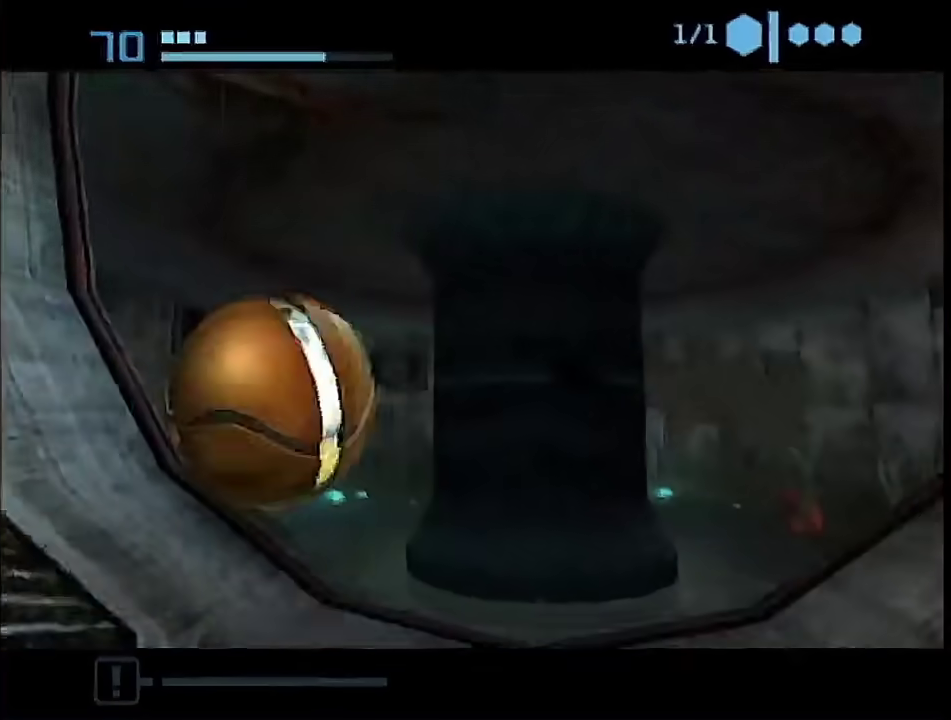
{"buttons": ["L1"], "left_stick": "up-left", "right_stick": "center", "events": [[133, "left_stick", "left"], [167, "X", "down"], [217, "X", "up"], [283, "left_stick", "up-left"], [317, "L1", "down"]]}
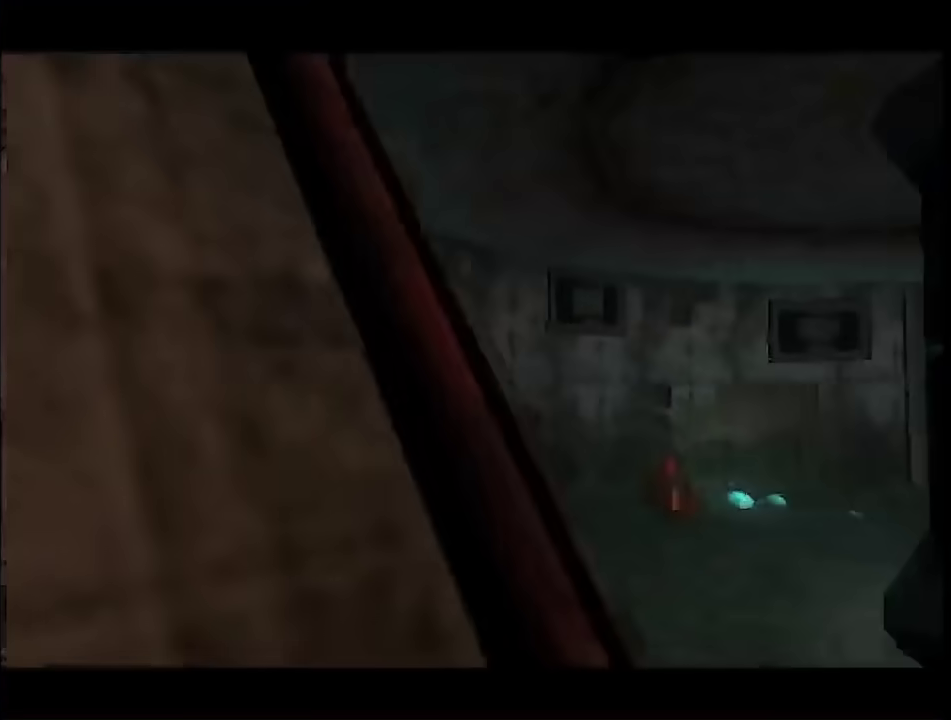
{"buttons": ["L1"], "left_stick": "up", "right_stick": "center", "events": [[33, "left_stick", "up"], [183, "L1", "up"], [283, "left_stick", "up-left"], [350, "L1", "down"], [417, "left_stick", "up"]]}
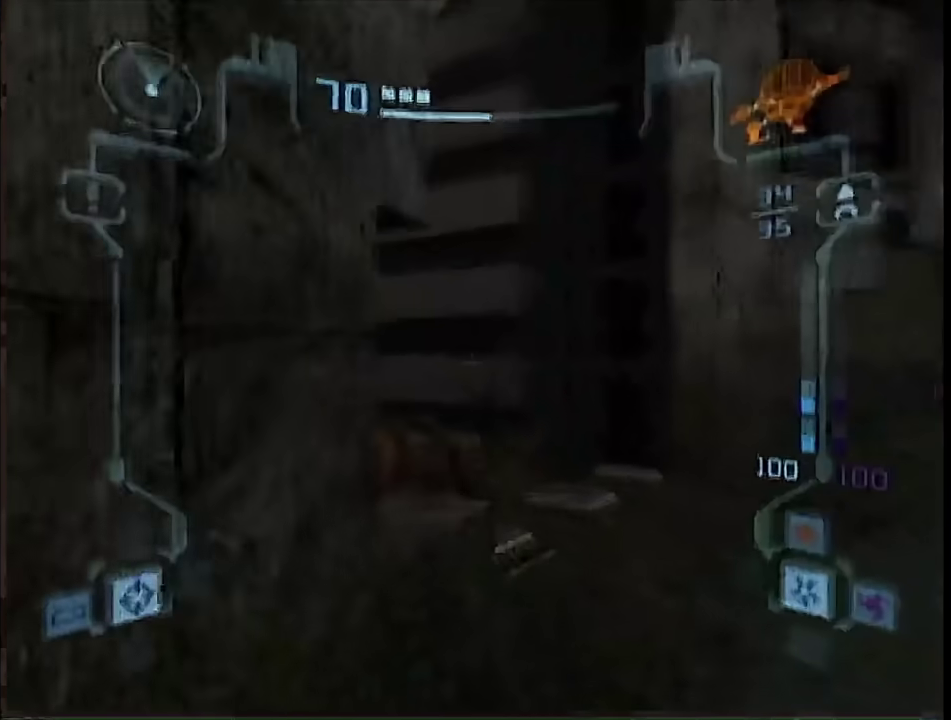
{"buttons": ["L1"], "left_stick": "up", "right_stick": "center", "events": [[33, "B", "down"], [67, "R1", "down"], [133, "left_stick", "left"], [233, "B", "up"], [317, "R1", "up"], [350, "left_stick", "up"]]}
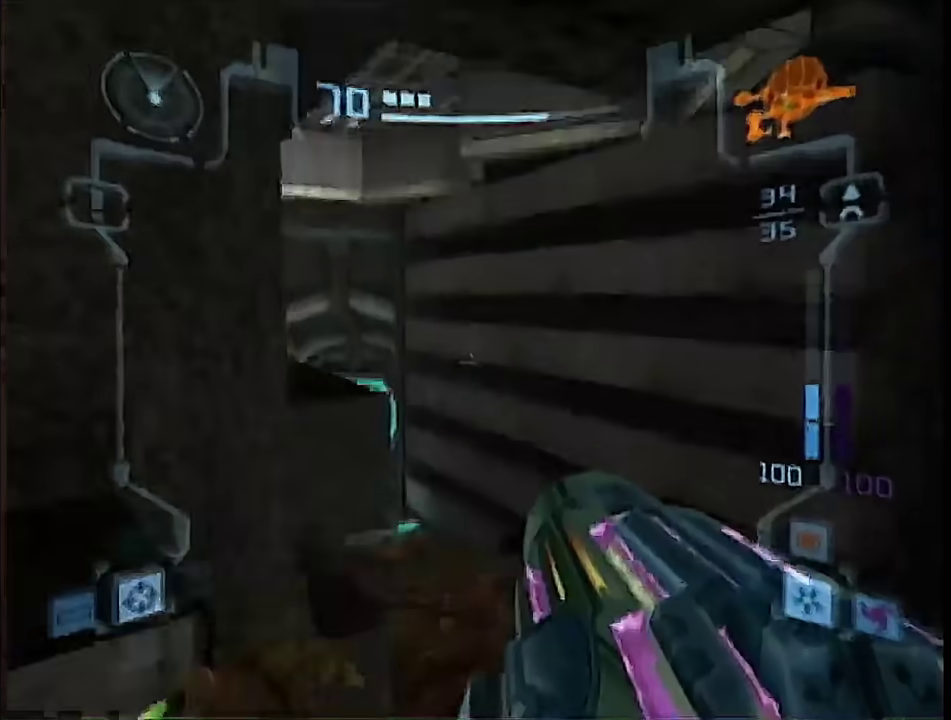
{"buttons": ["L1"], "left_stick": "up-right", "right_stick": "center", "events": [[100, "R1", "down"], [217, "left_stick", "up-left"], [283, "R1", "up"], [350, "left_stick", "up-right"]]}
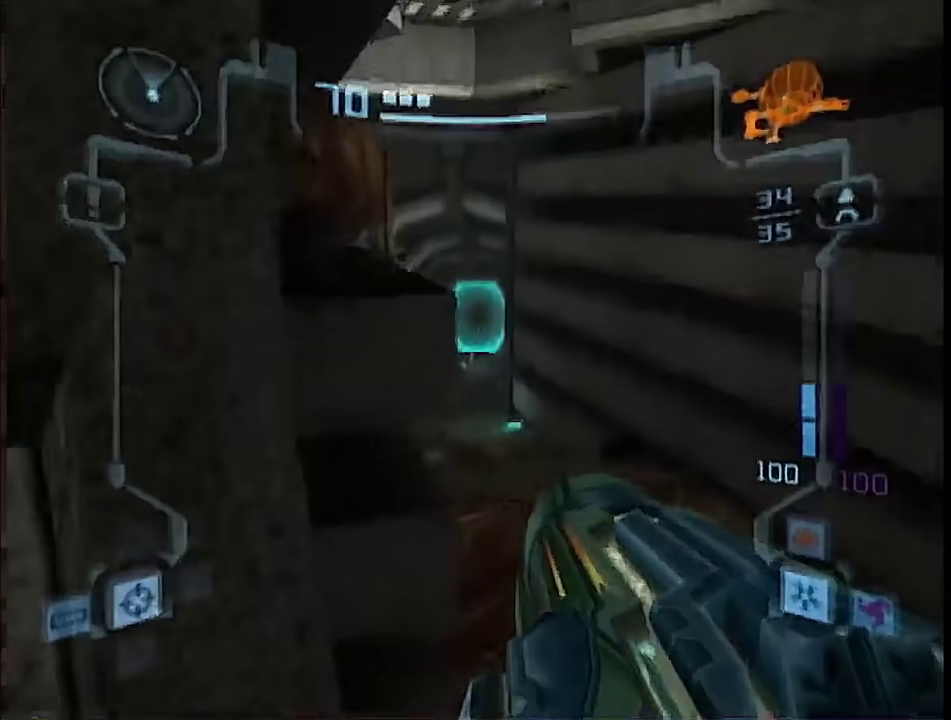
{"buttons": ["L1"], "left_stick": "right", "right_stick": "center", "events": [[117, "L1", "up"], [167, "left_stick", "up"], [250, "L1", "down"], [317, "left_stick", "up-right"], [500, "left_stick", "right"]]}
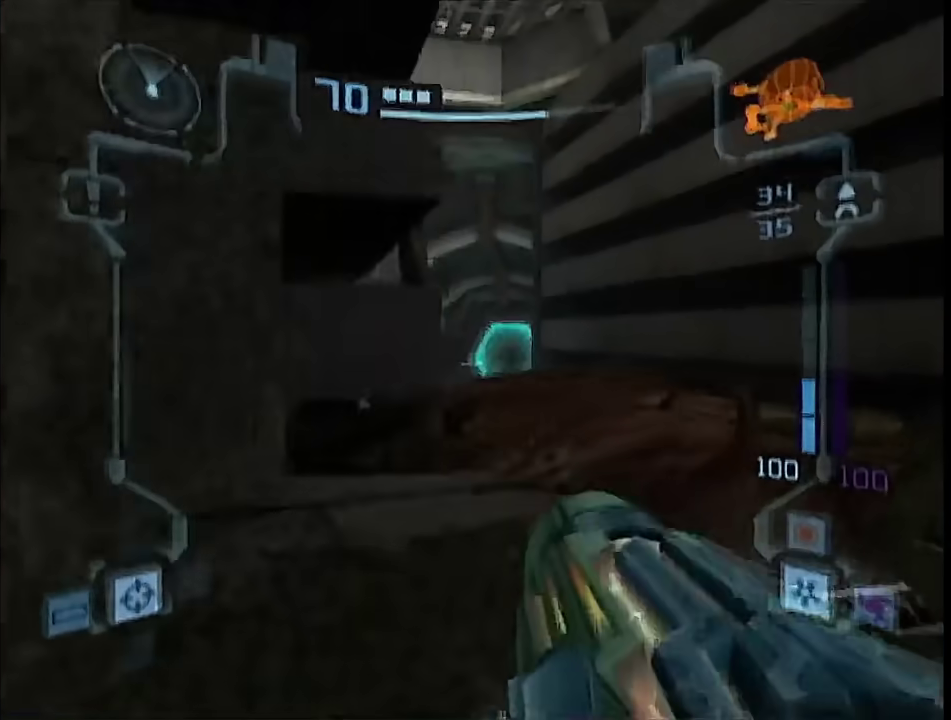
{"buttons": ["X", "L1"], "left_stick": "up", "right_stick": "center", "events": [[50, "left_stick", "up-right"], [183, "left_stick", "up"], [300, "A", "down"], [333, "left_stick", "up-left"], [400, "X", "down"], [417, "A", "up"], [467, "left_stick", "up"]]}
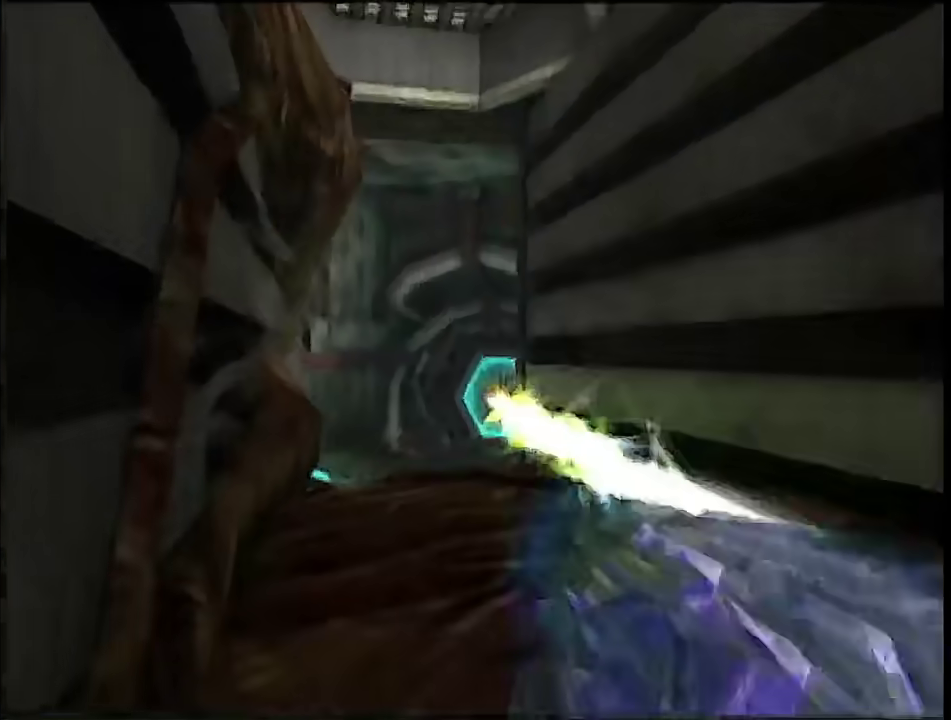
{"buttons": [], "left_stick": "up", "right_stick": "center", "events": [[33, "X", "up"], [100, "L1", "up"]]}
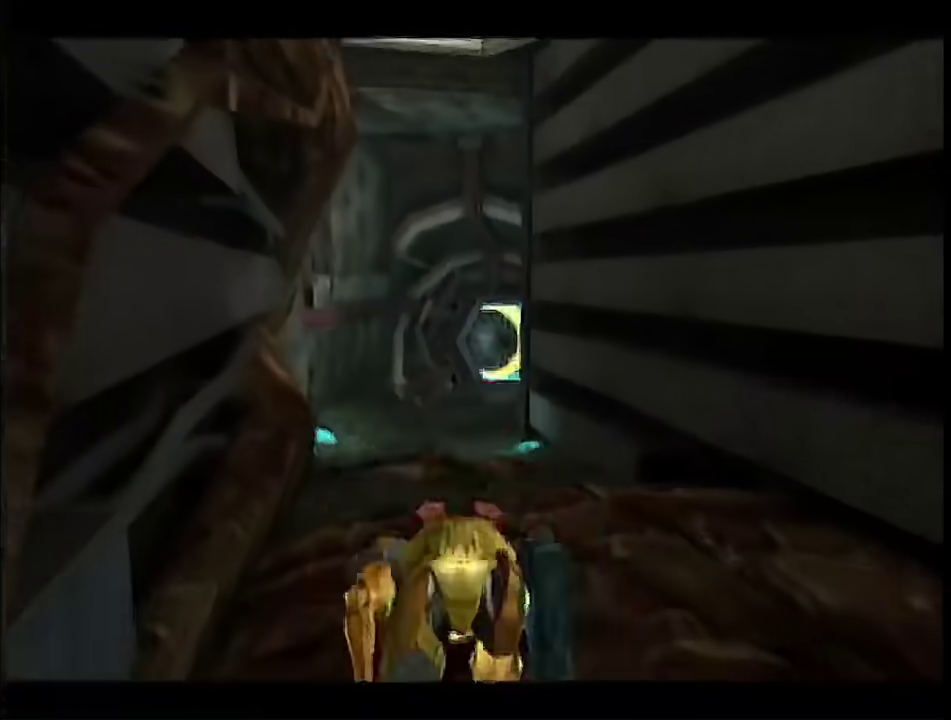
{"buttons": [], "left_stick": "up", "right_stick": "center", "events": []}
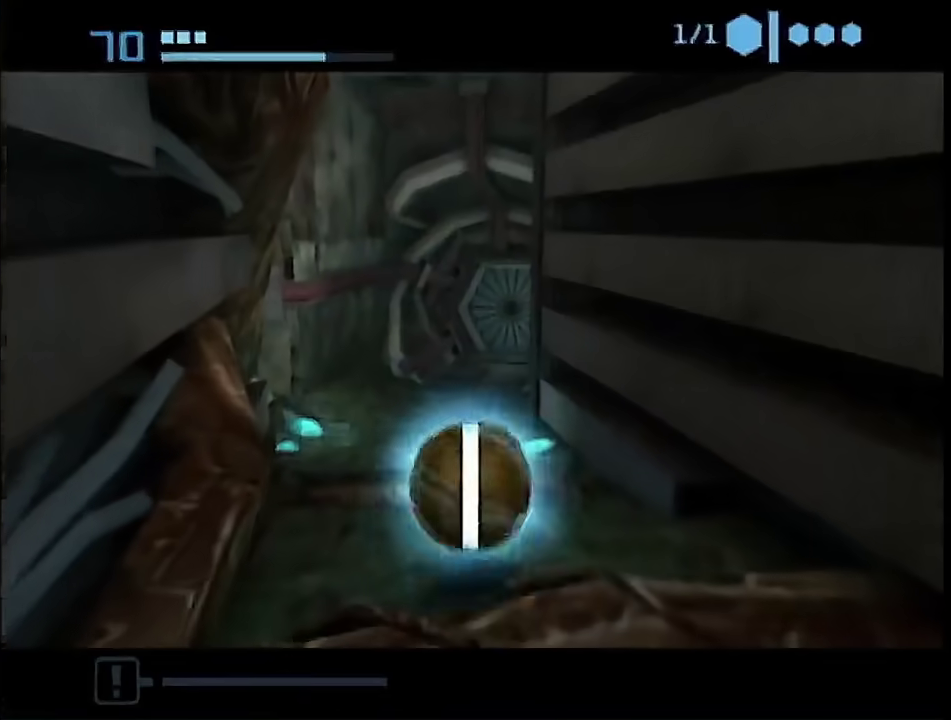
{"buttons": [], "left_stick": "up", "right_stick": "center", "events": []}
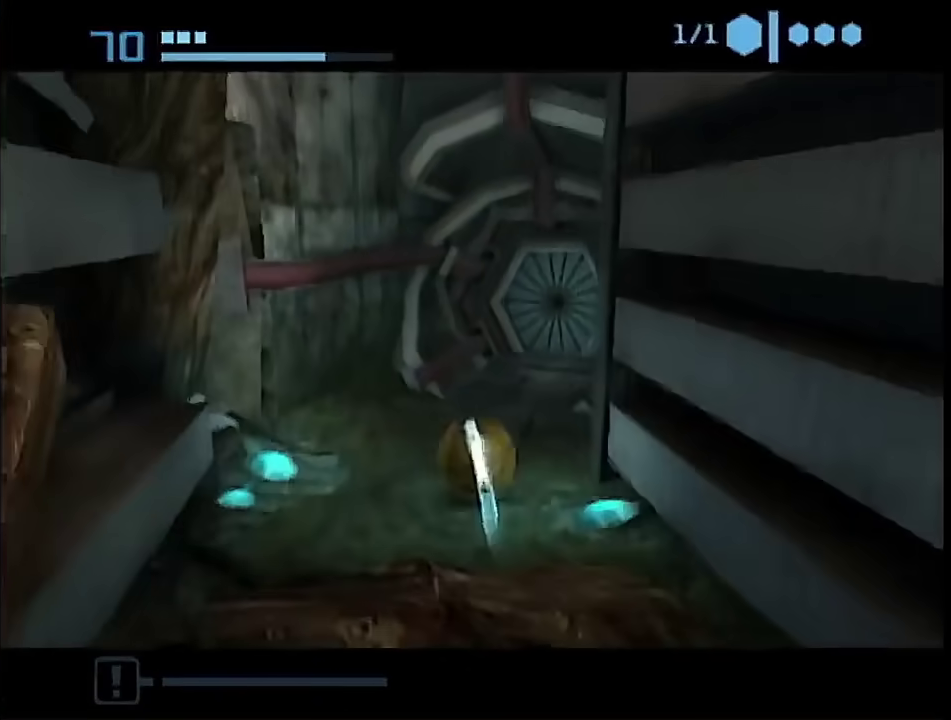
{"buttons": [], "left_stick": "down-left", "right_stick": "center", "events": [[50, "left_stick", "up-right"], [267, "left_stick", "right"], [400, "left_stick", "down-left"]]}
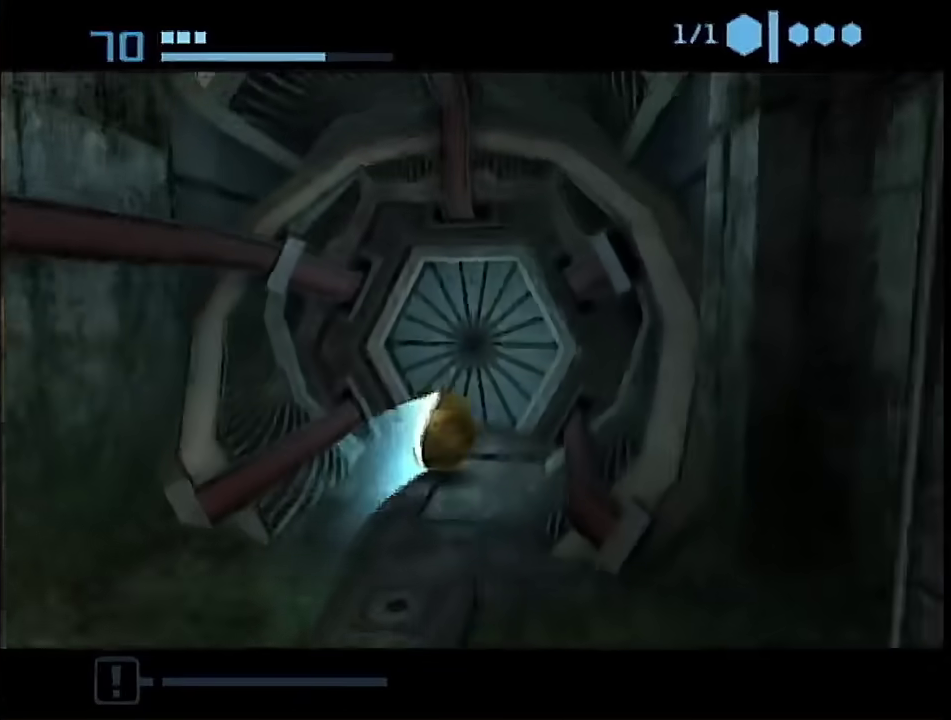
{"buttons": [], "left_stick": "center", "right_stick": "center", "events": [[83, "left_stick", "center"]]}
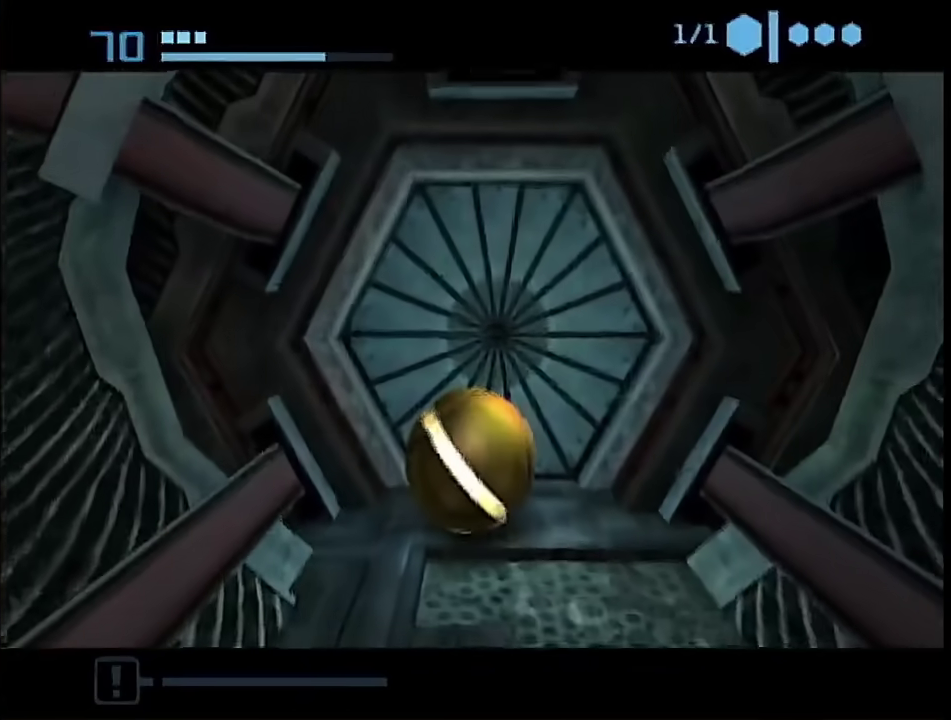
{"buttons": [], "left_stick": "center", "right_stick": "center", "events": []}
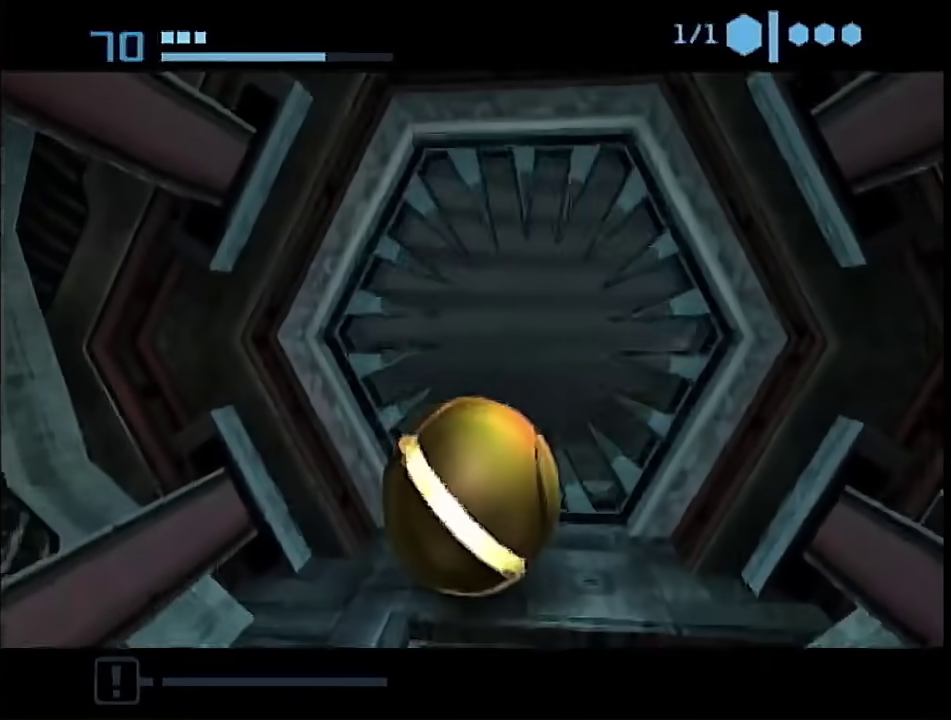
{"buttons": [], "left_stick": "up", "right_stick": "center", "events": [[17, "left_stick", "up-right"], [117, "left_stick", "up"]]}